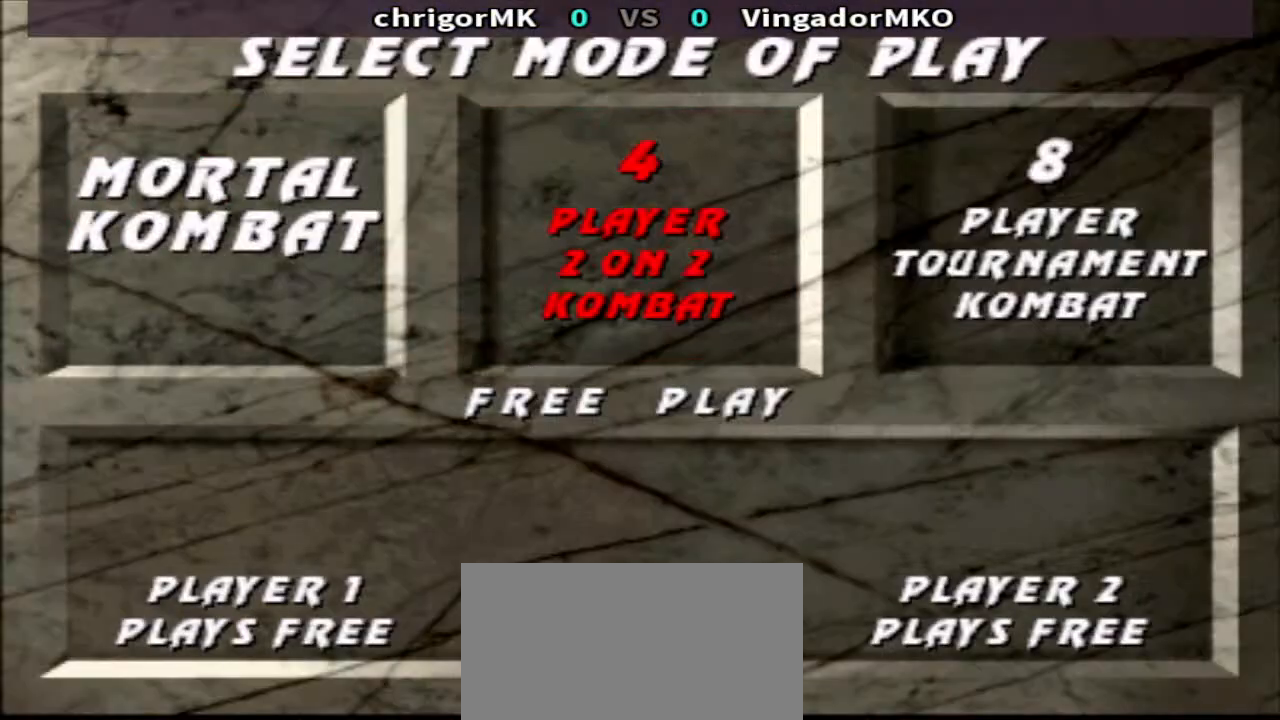
Gameplay with a controller (arcade stick); each line is a JSON object with the inputs held at the frame after it. "events" lists button and stick changes between this image and that frame as [ms after this image, input, new state], when the widget could be followed in between. Not read: L3 R3.
{"buttons": [], "events": [[67, "L1", "up"], [67, "START", "up"]]}
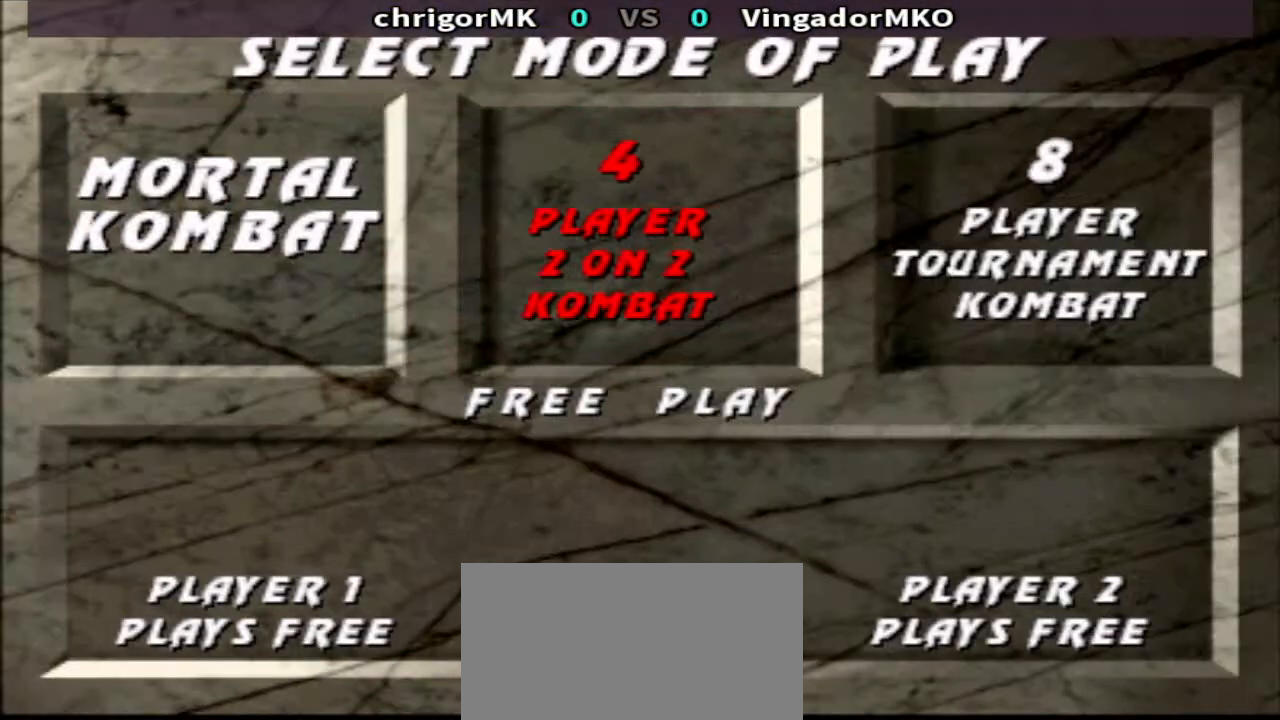
{"buttons": [], "events": []}
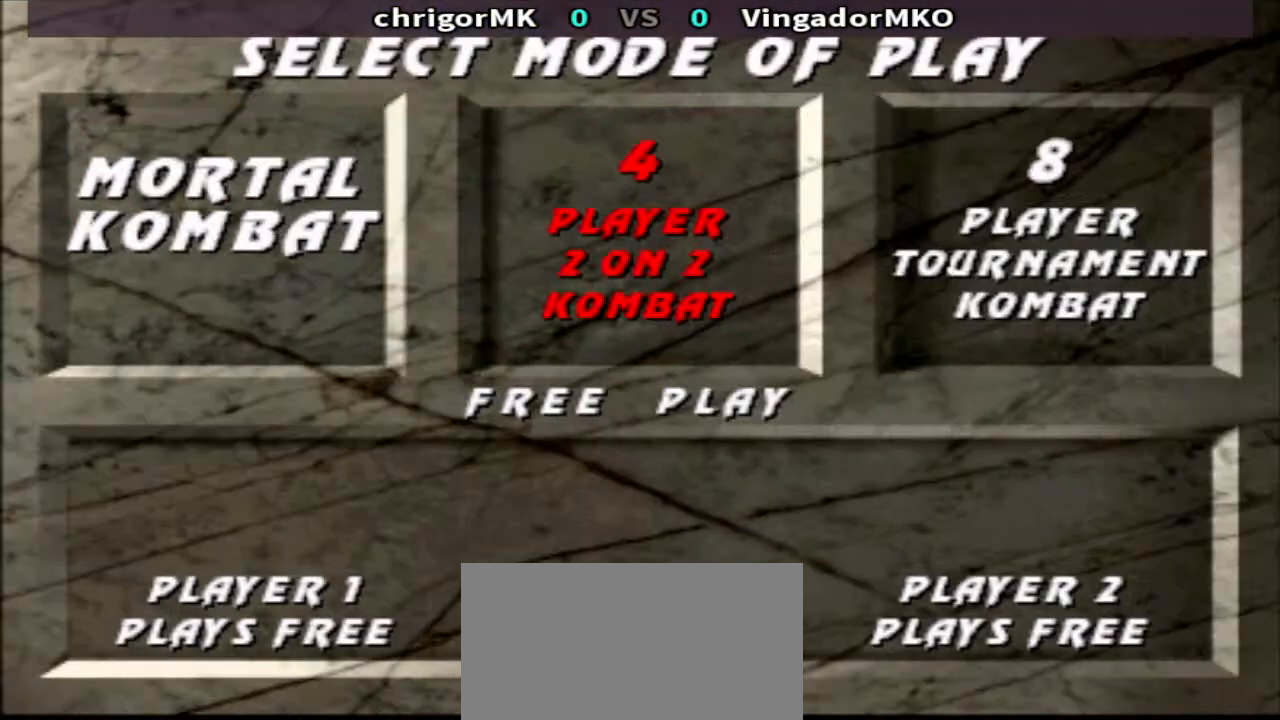
{"buttons": [], "events": []}
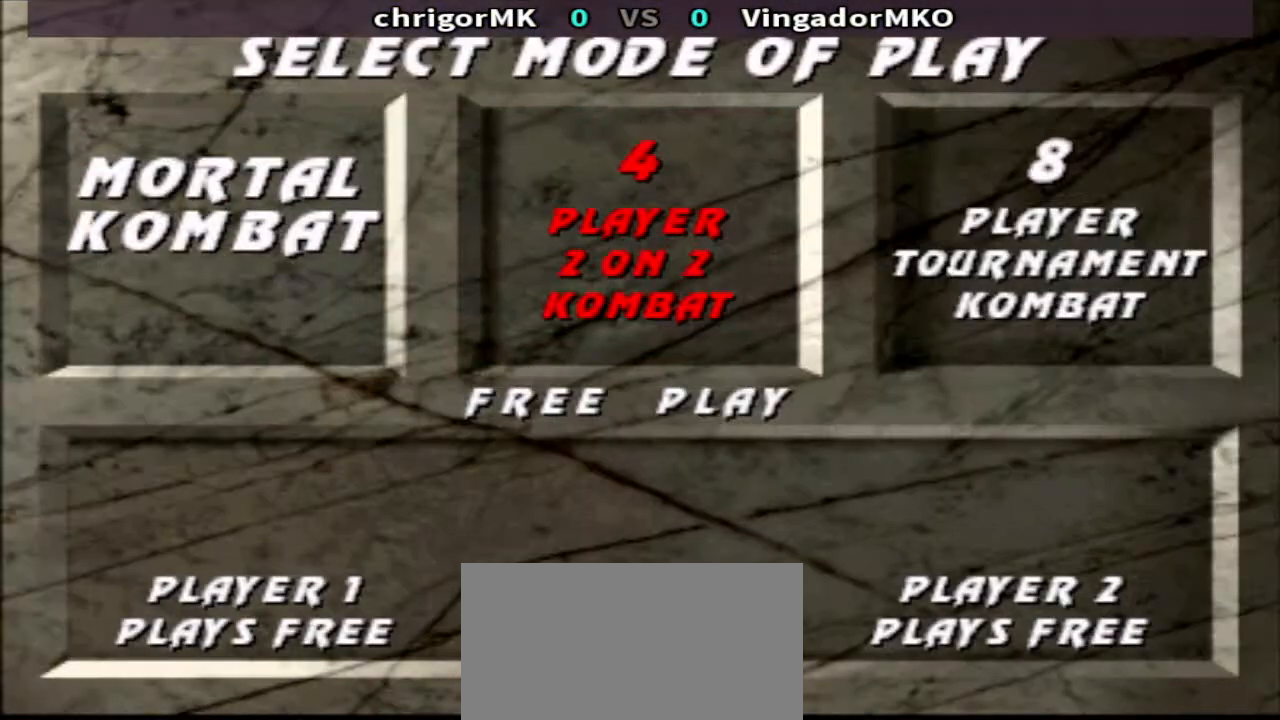
{"buttons": [], "events": []}
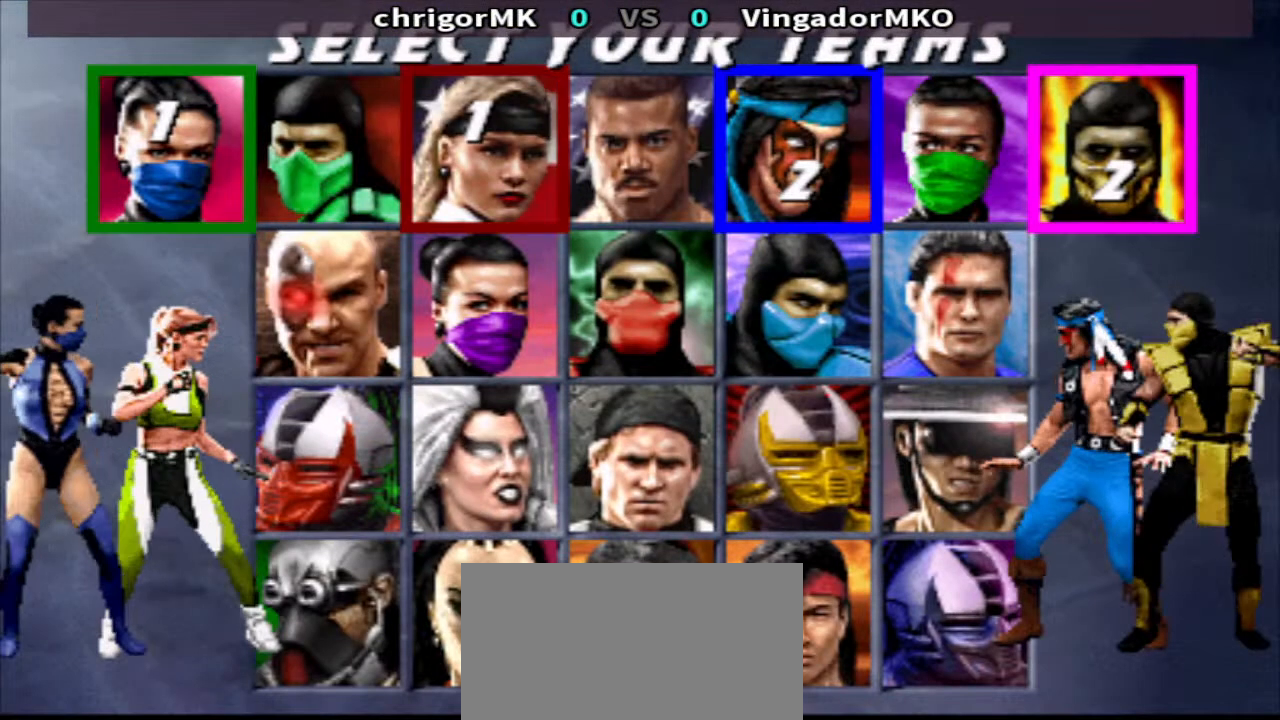
{"buttons": ["DPAD_RIGHT"], "events": [[333, "DPAD_RIGHT", "down"]]}
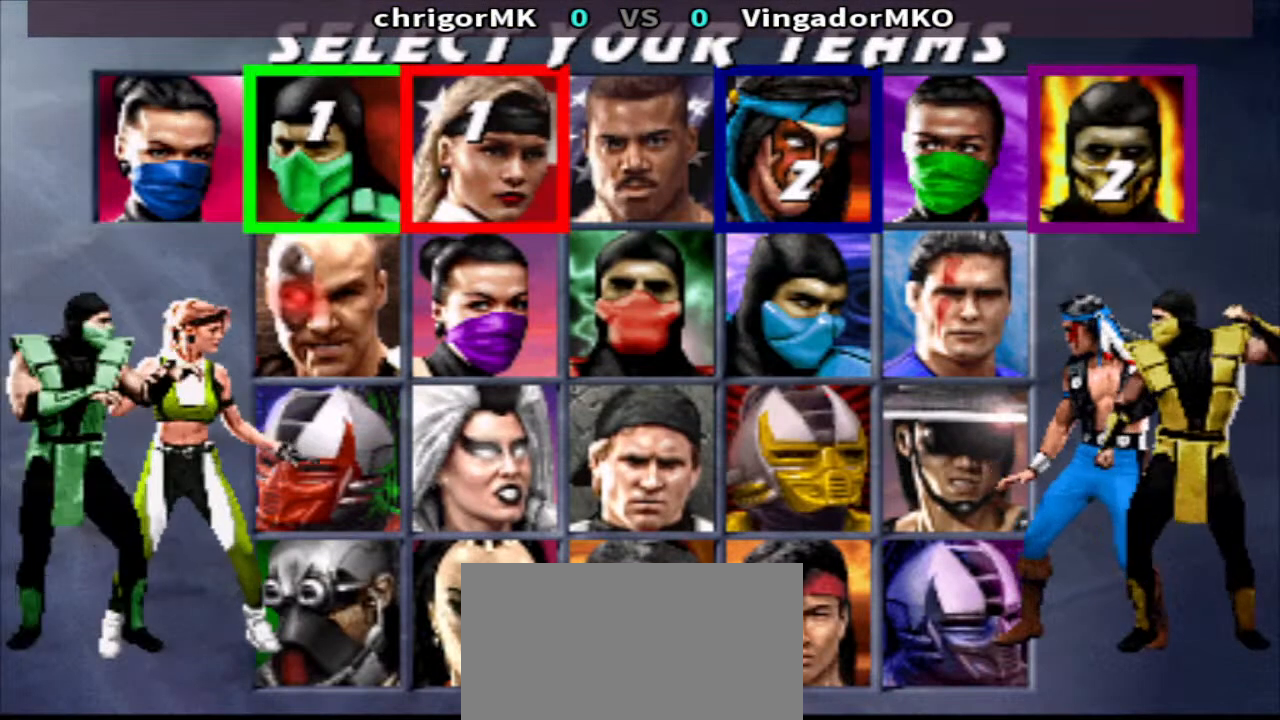
{"buttons": ["DPAD_RIGHT"], "events": []}
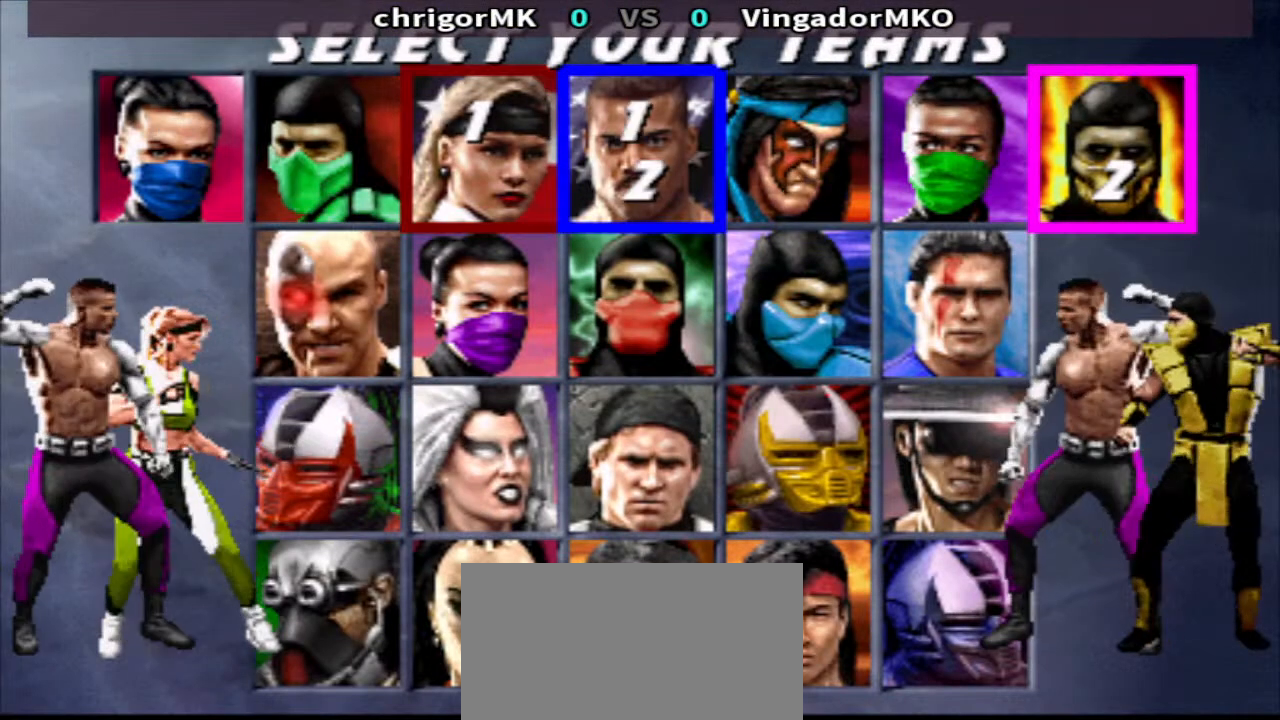
{"buttons": [], "events": [[33, "DPAD_RIGHT", "up"]]}
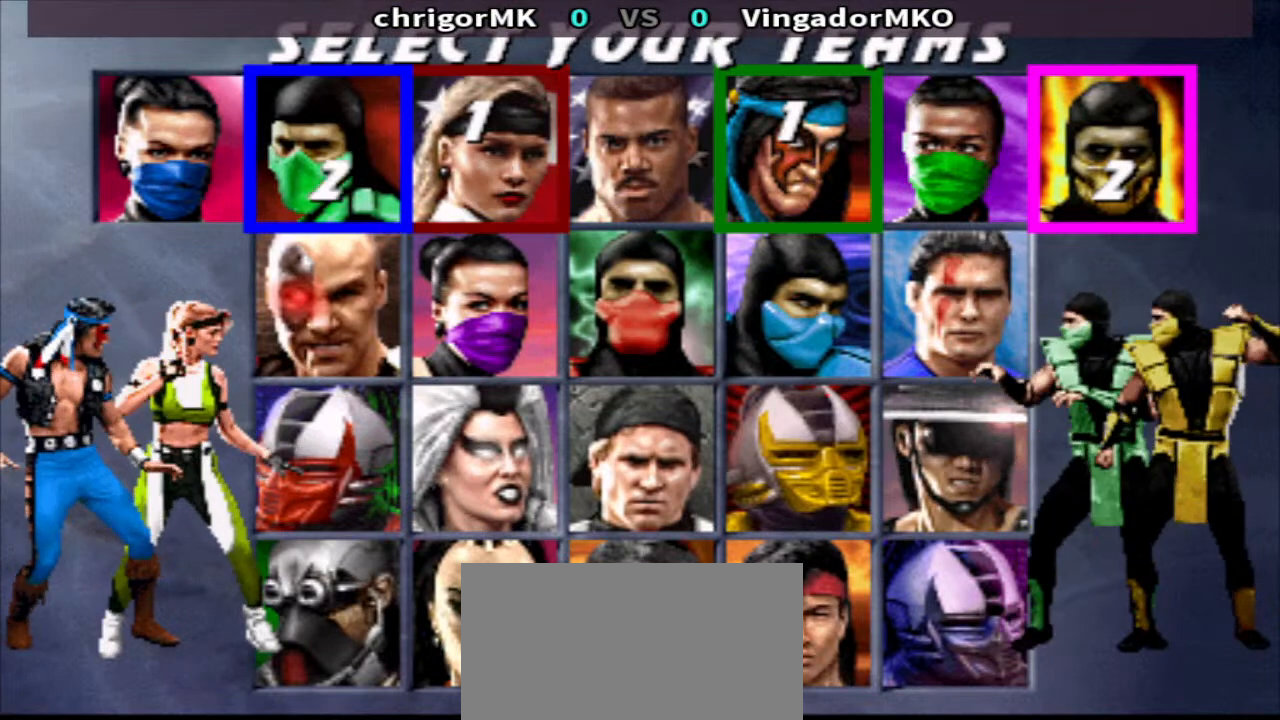
{"buttons": ["DPAD_LEFT"], "events": [[67, "DPAD_RIGHT", "down"], [233, "DPAD_RIGHT", "up"], [433, "DPAD_LEFT", "down"]]}
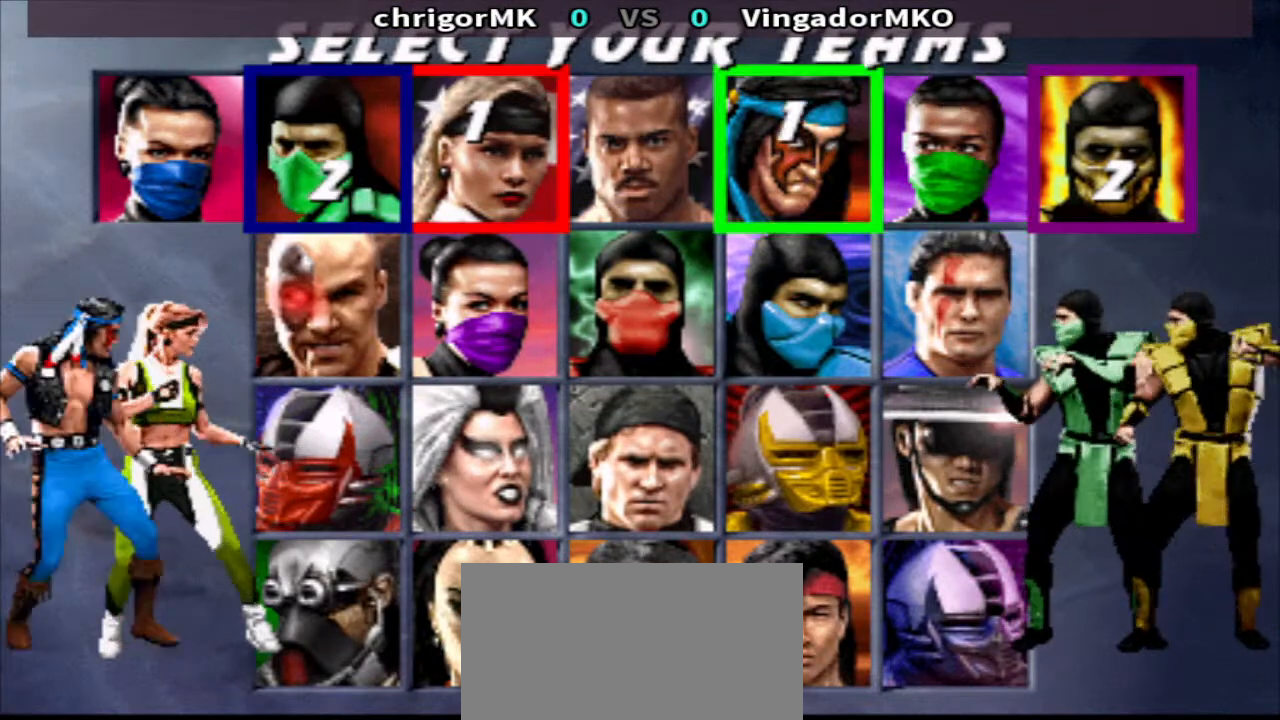
{"buttons": [], "events": [[67, "DPAD_LEFT", "up"]]}
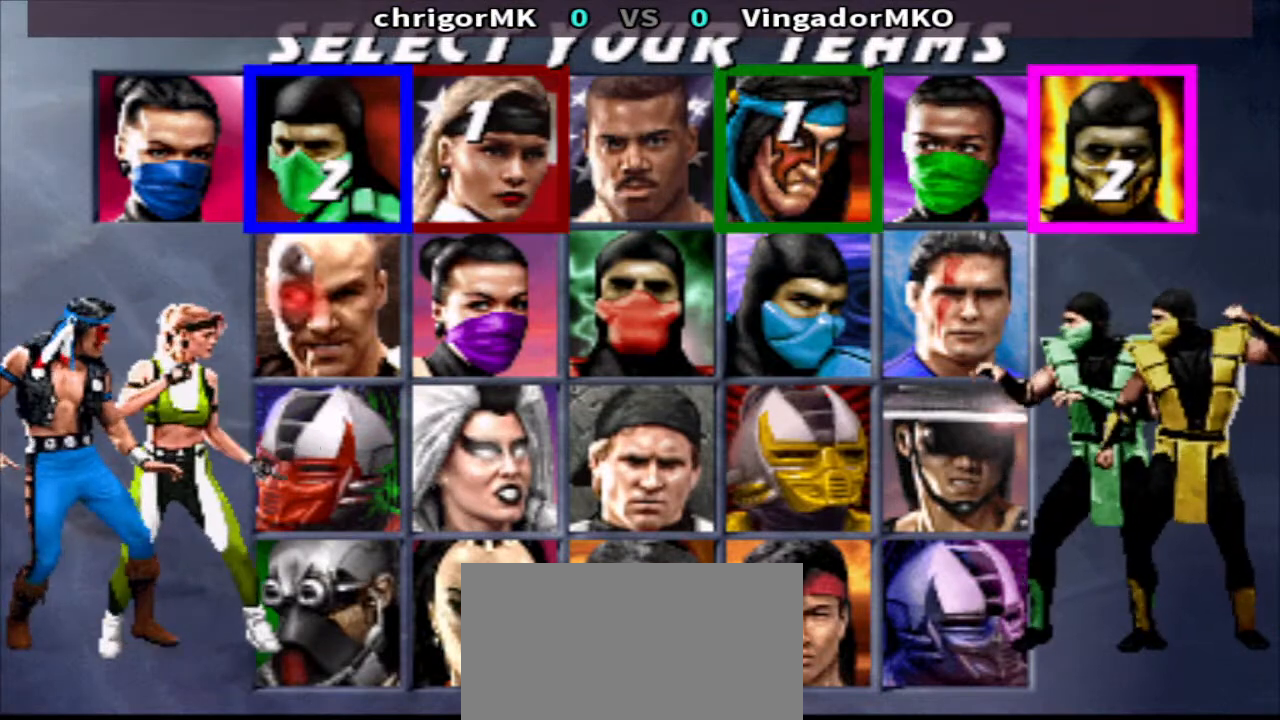
{"buttons": [], "events": [[67, "SQUARE", "down"], [333, "SQUARE", "up"]]}
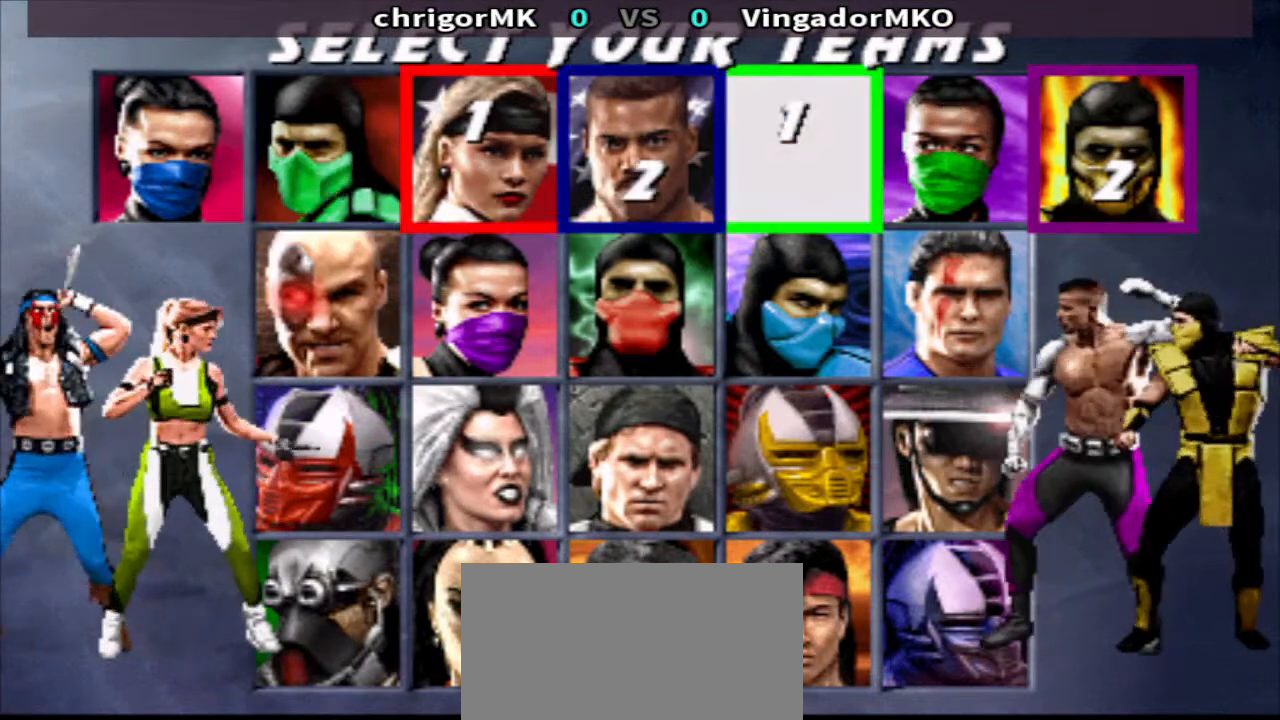
{"buttons": [], "events": []}
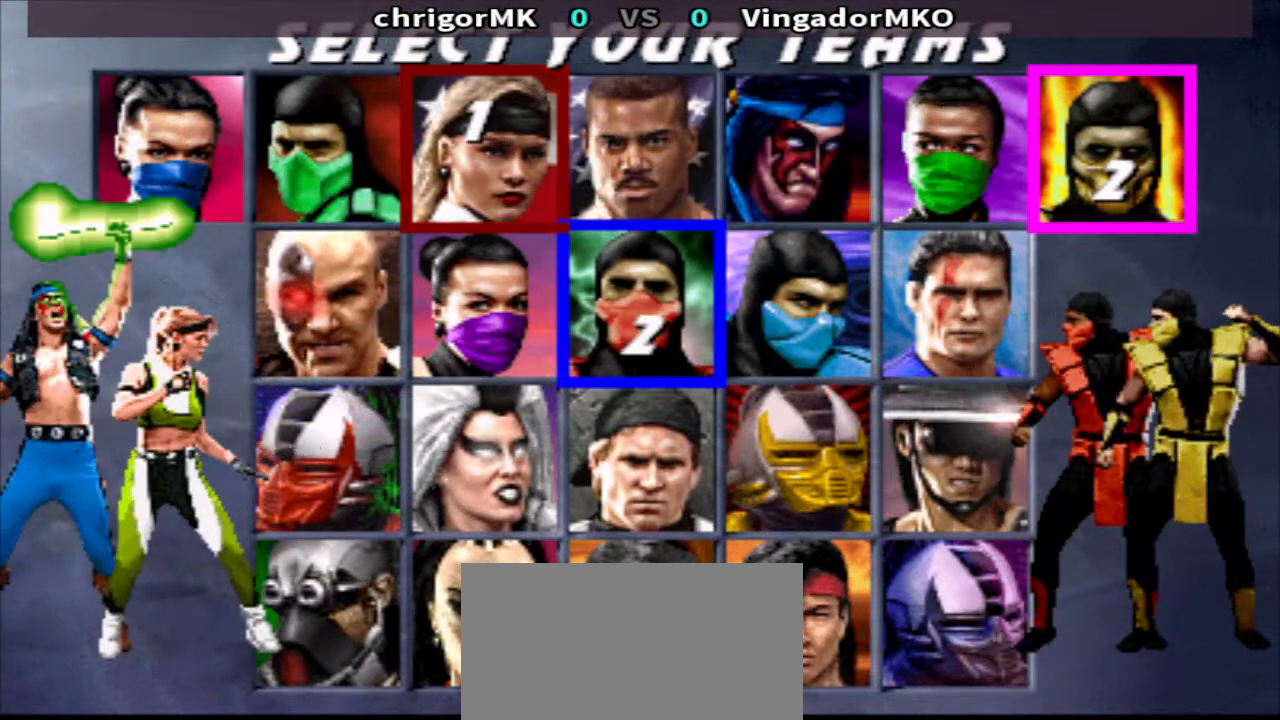
{"buttons": [], "events": [[367, "DPAD_RIGHT", "down"], [500, "DPAD_RIGHT", "up"]]}
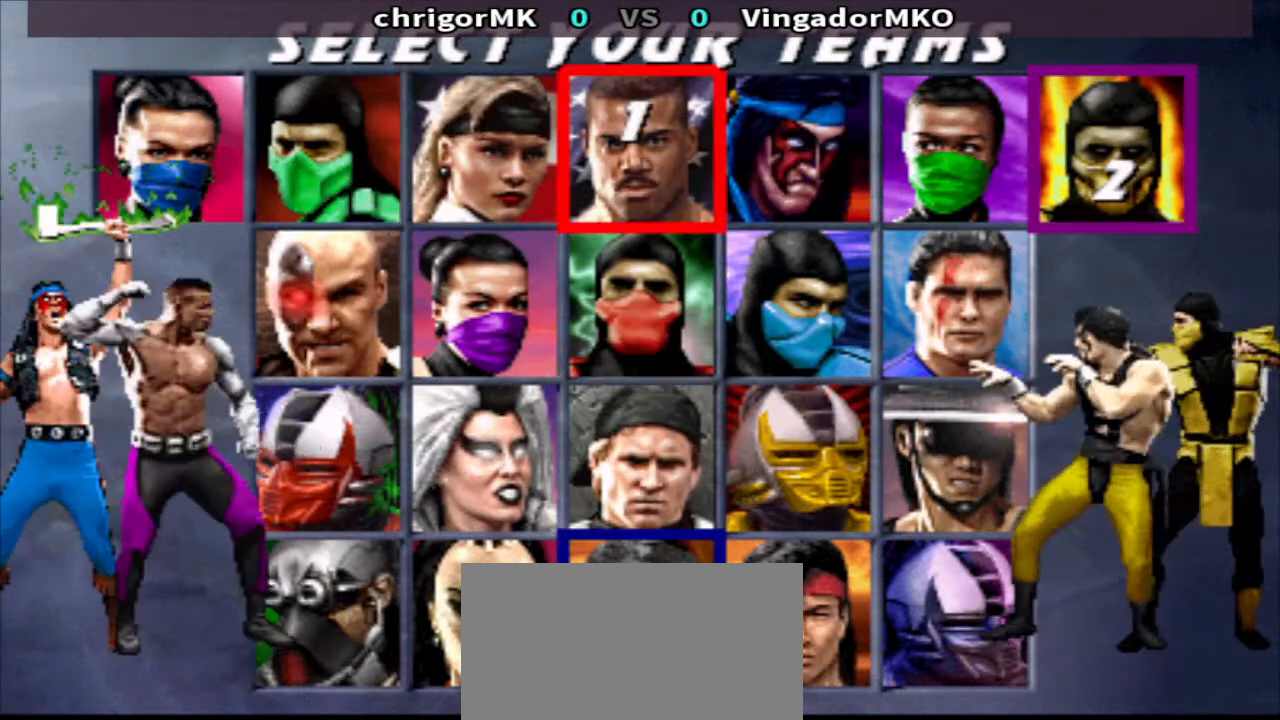
{"buttons": [], "events": [[100, "DPAD_DOWN", "down"], [233, "DPAD_DOWN", "up"]]}
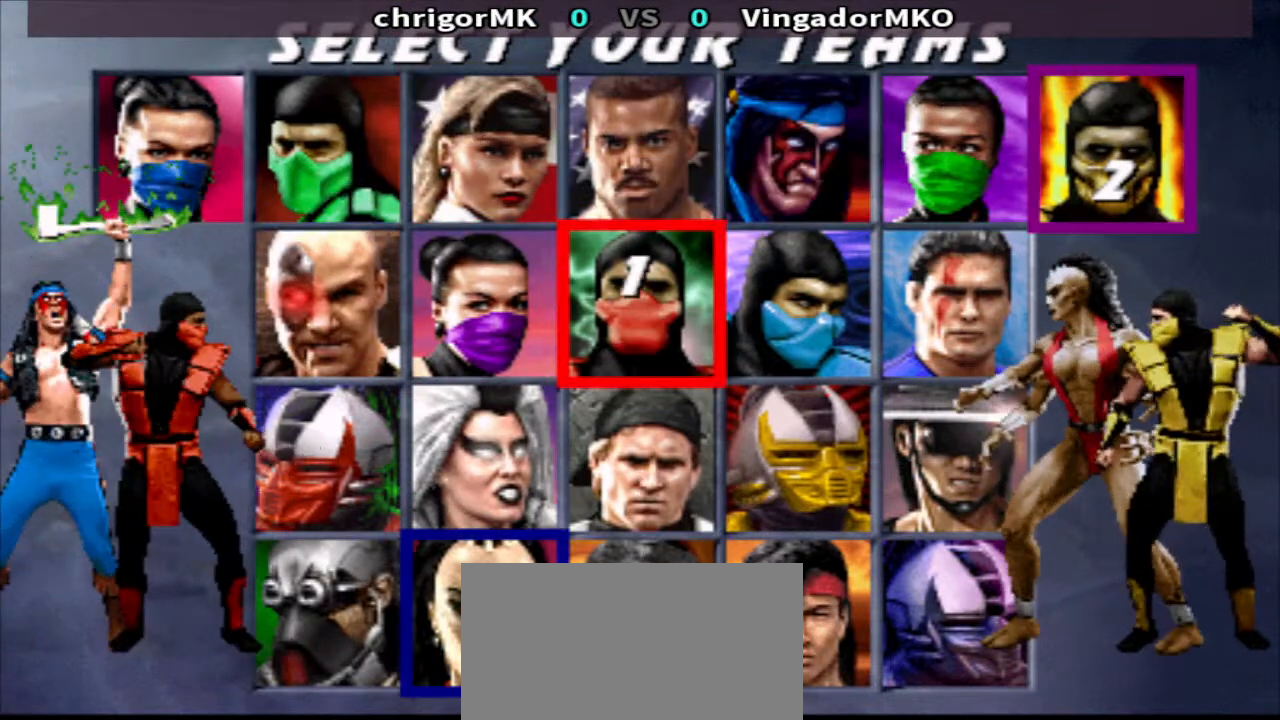
{"buttons": [], "events": []}
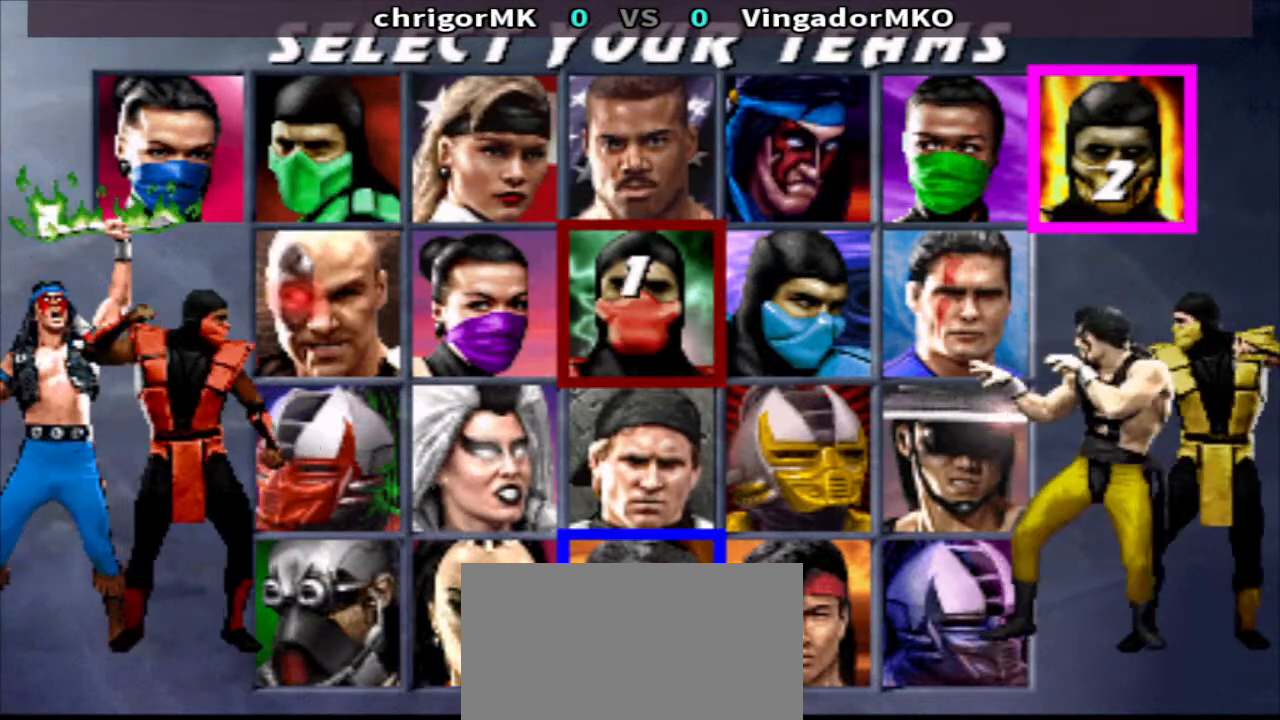
{"buttons": [], "events": []}
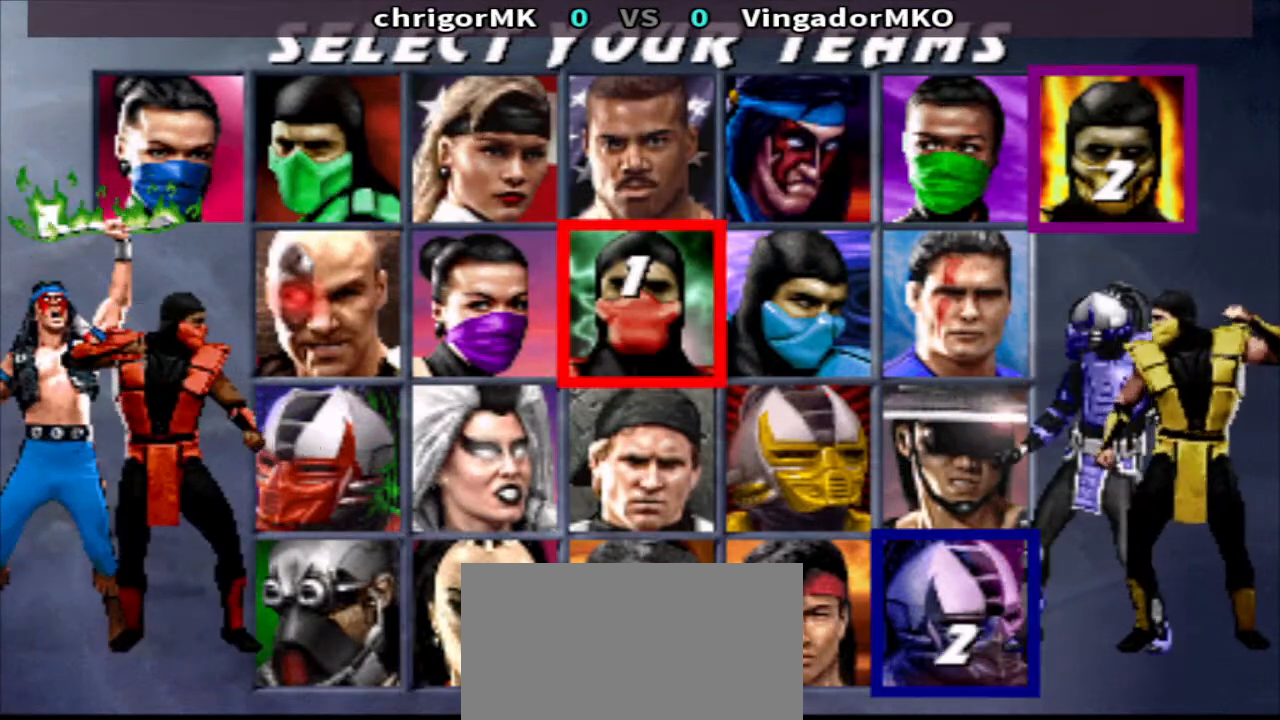
{"buttons": [], "events": []}
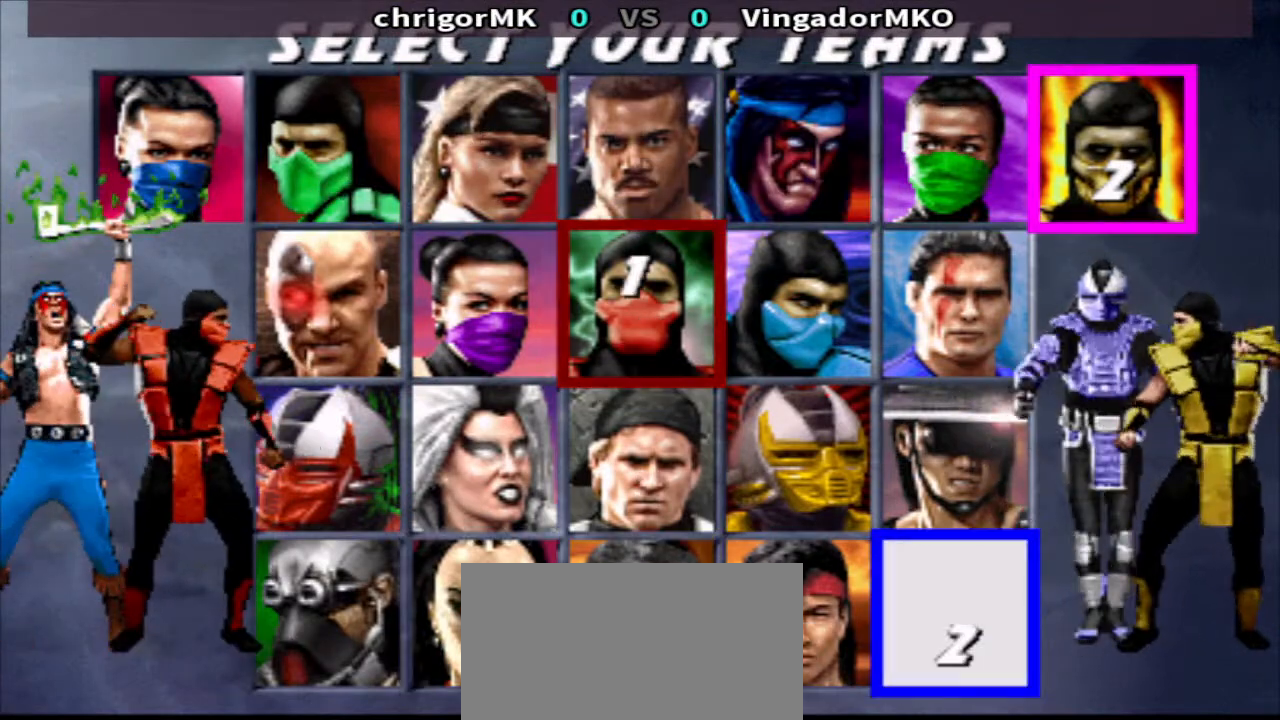
{"buttons": [], "events": []}
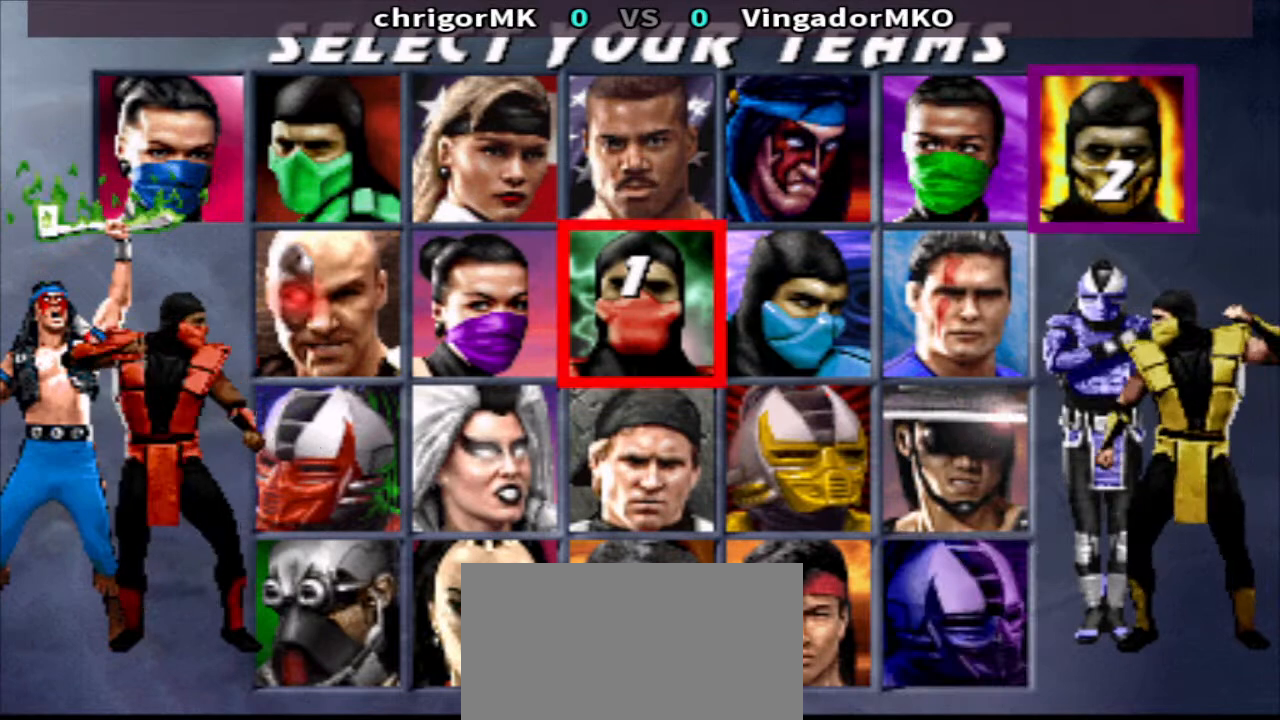
{"buttons": [], "events": []}
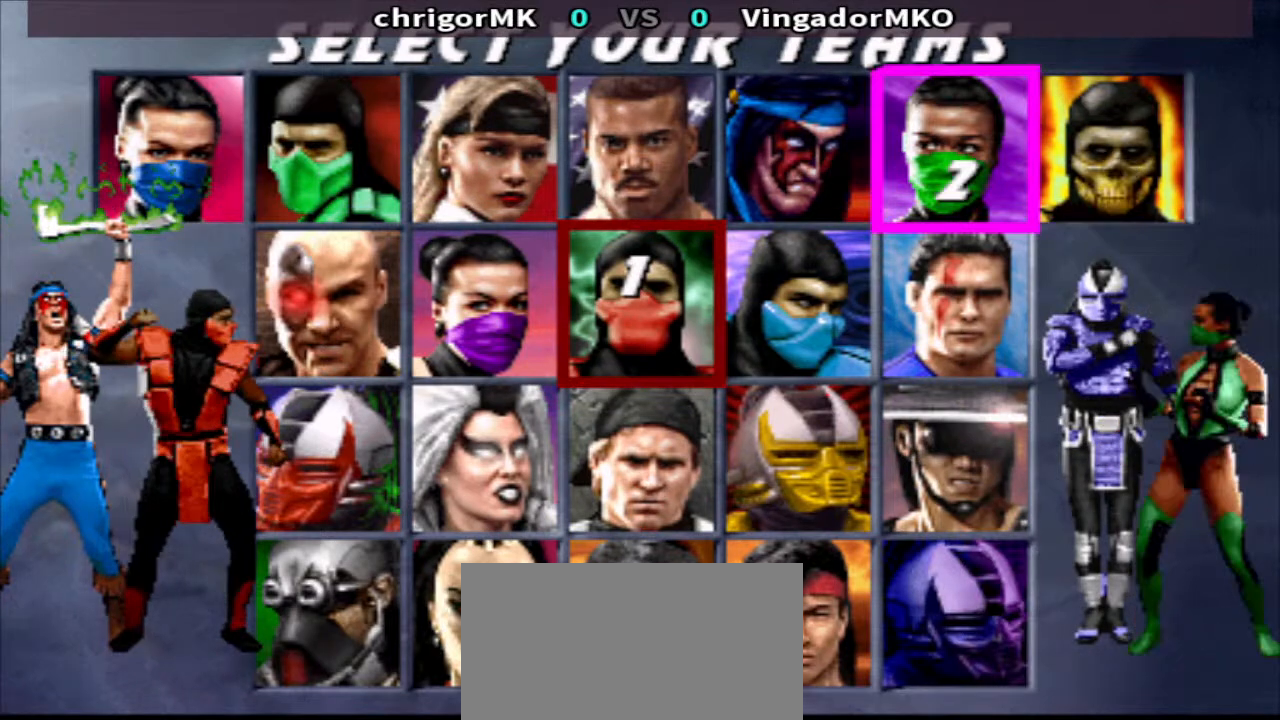
{"buttons": [], "events": []}
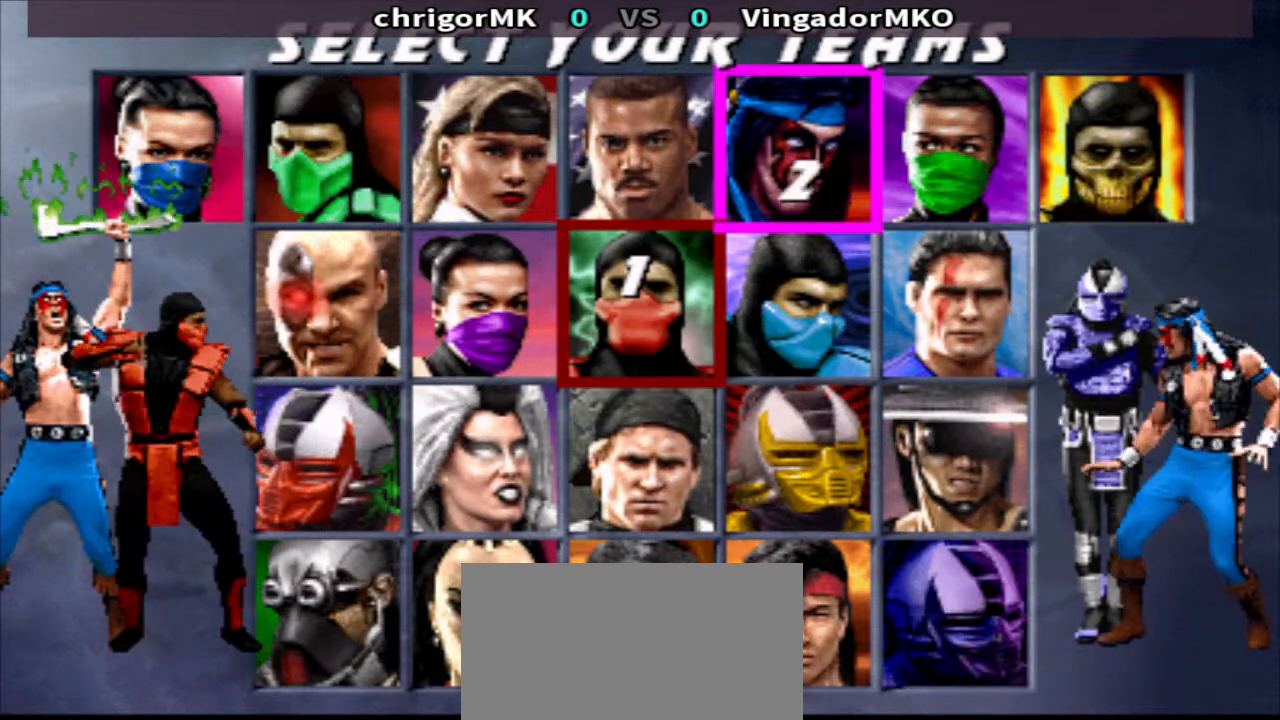
{"buttons": [], "events": []}
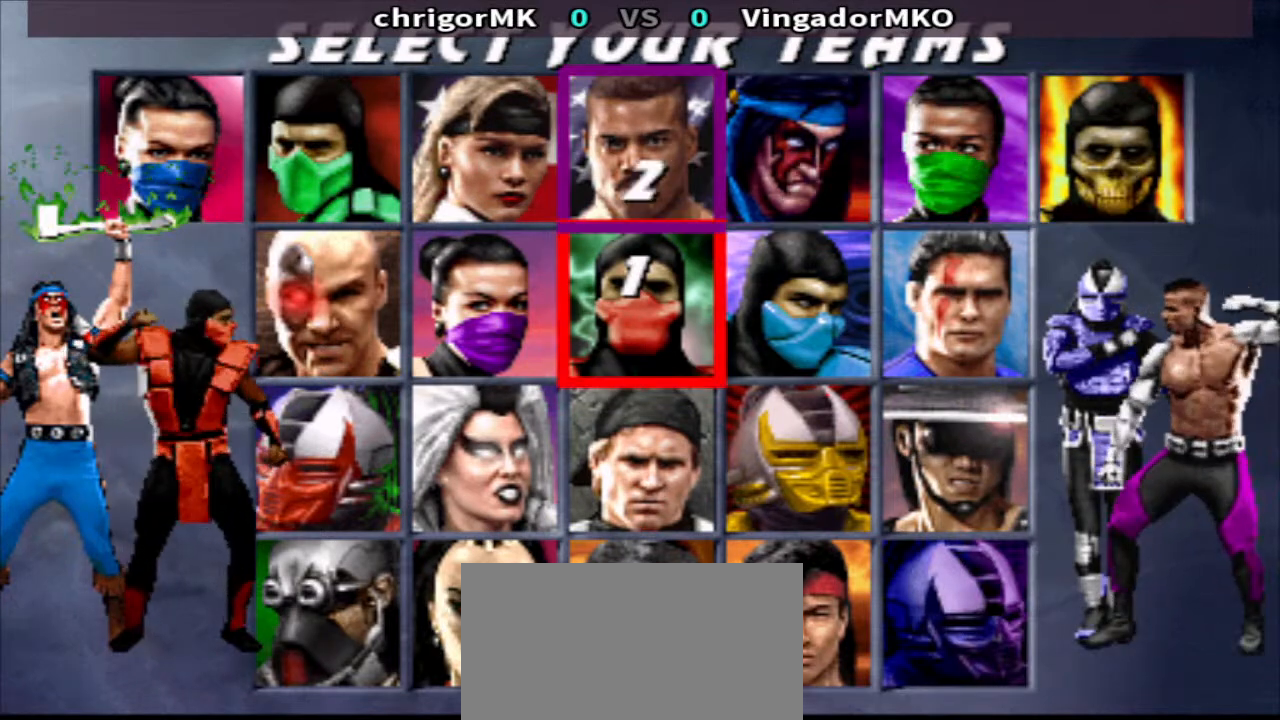
{"buttons": [], "events": []}
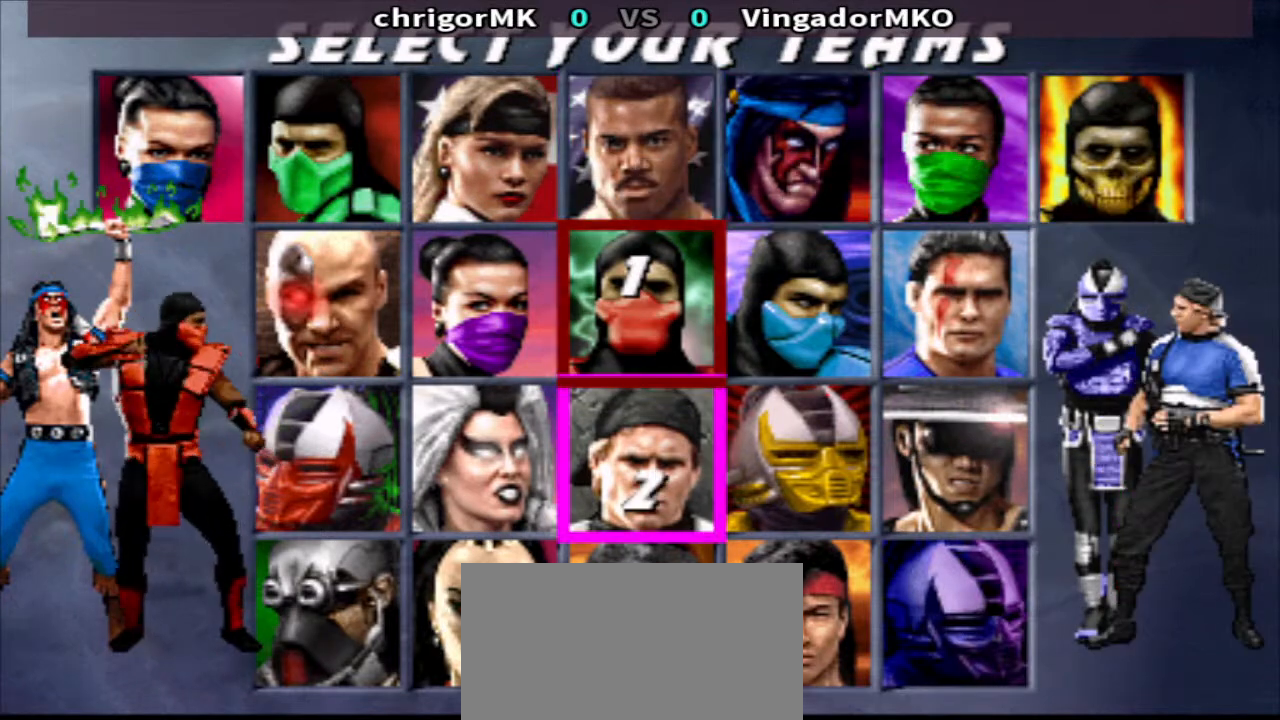
{"buttons": [], "events": [[233, "SQUARE", "down"], [433, "SQUARE", "up"]]}